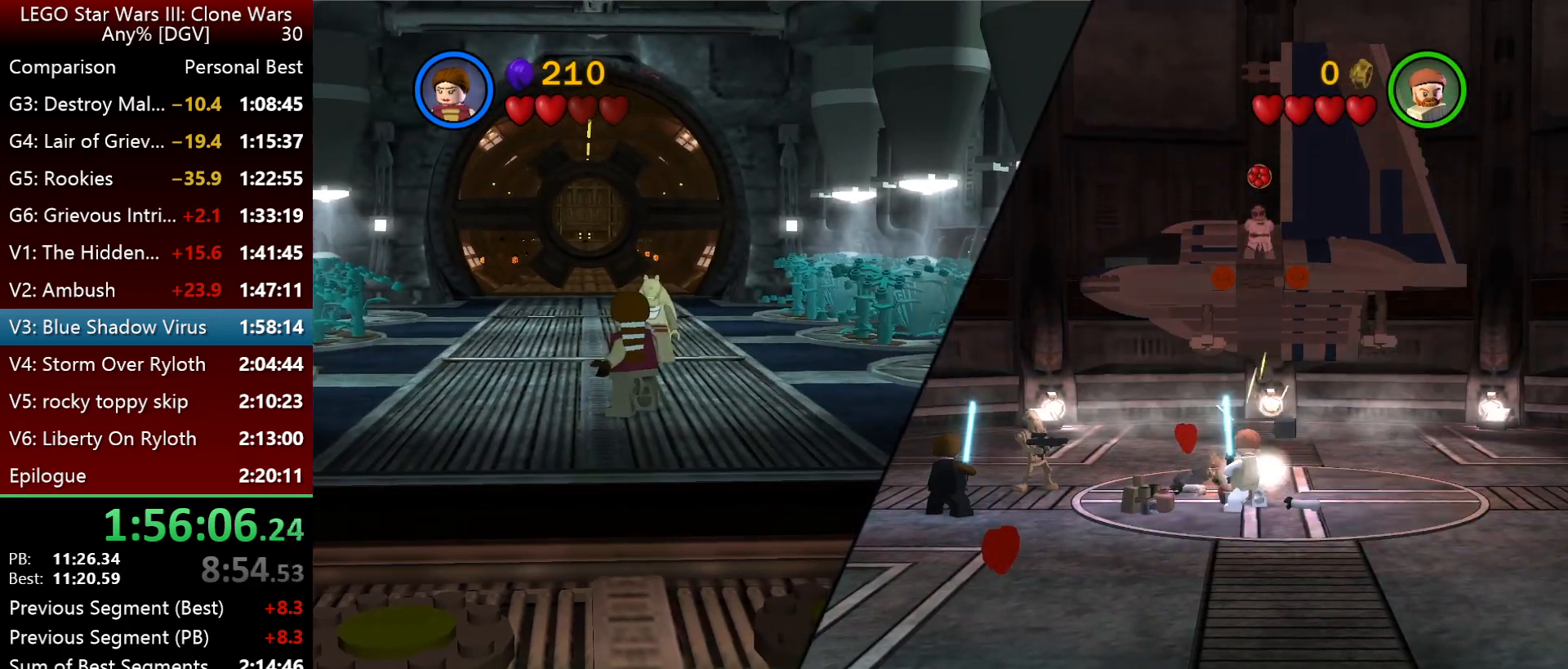
Gameplay with keyboard; each line is a JSON object with the keys held at the frame after it. "events" lists presses ("down") and releases ("up") of ".", "down", "f2", "i", "j", "k", "l", "left", "minus", "o", "p", "right", "semicolon", "space" and "up" between this image and that frame as [ms after this image, input, new state], when the widget could be followed in between. No other keys are recorded. Mouse input is not recorded.
{"keys": [], "events": []}
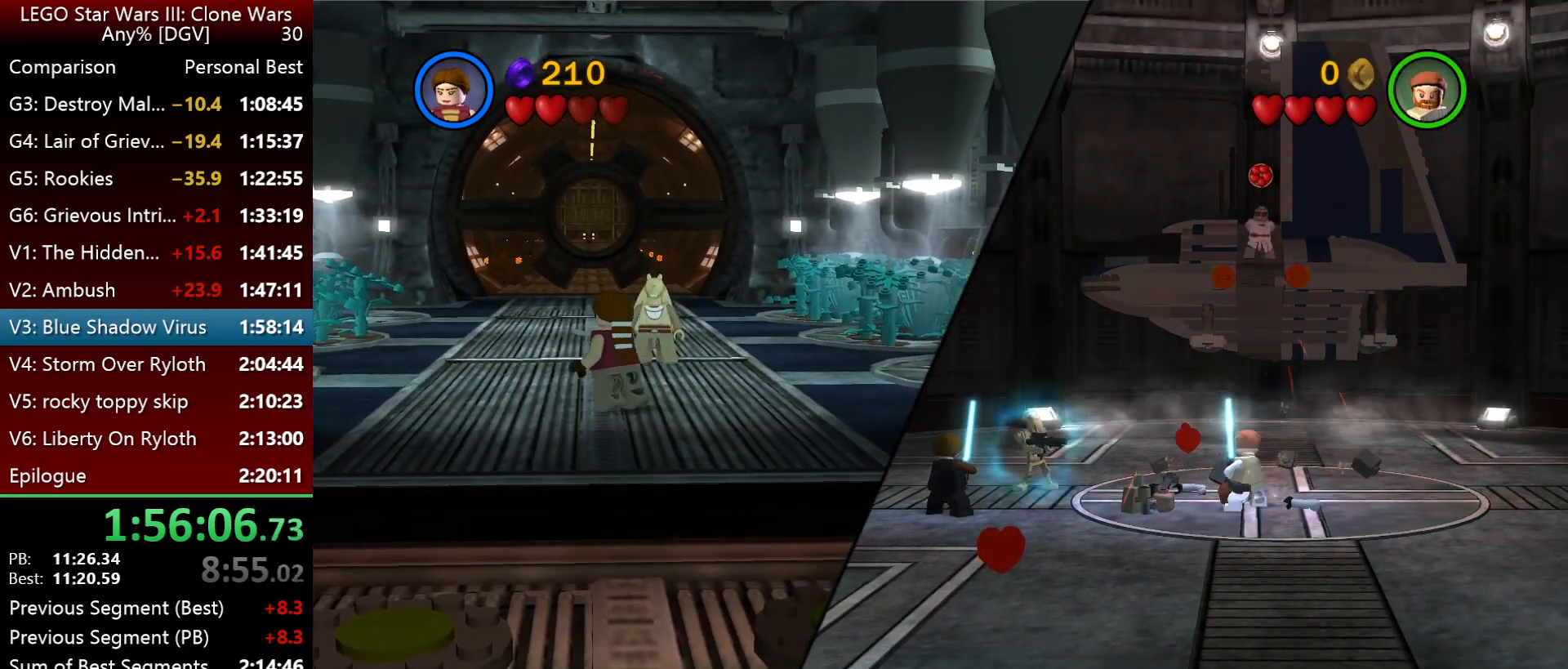
{"keys": [], "events": []}
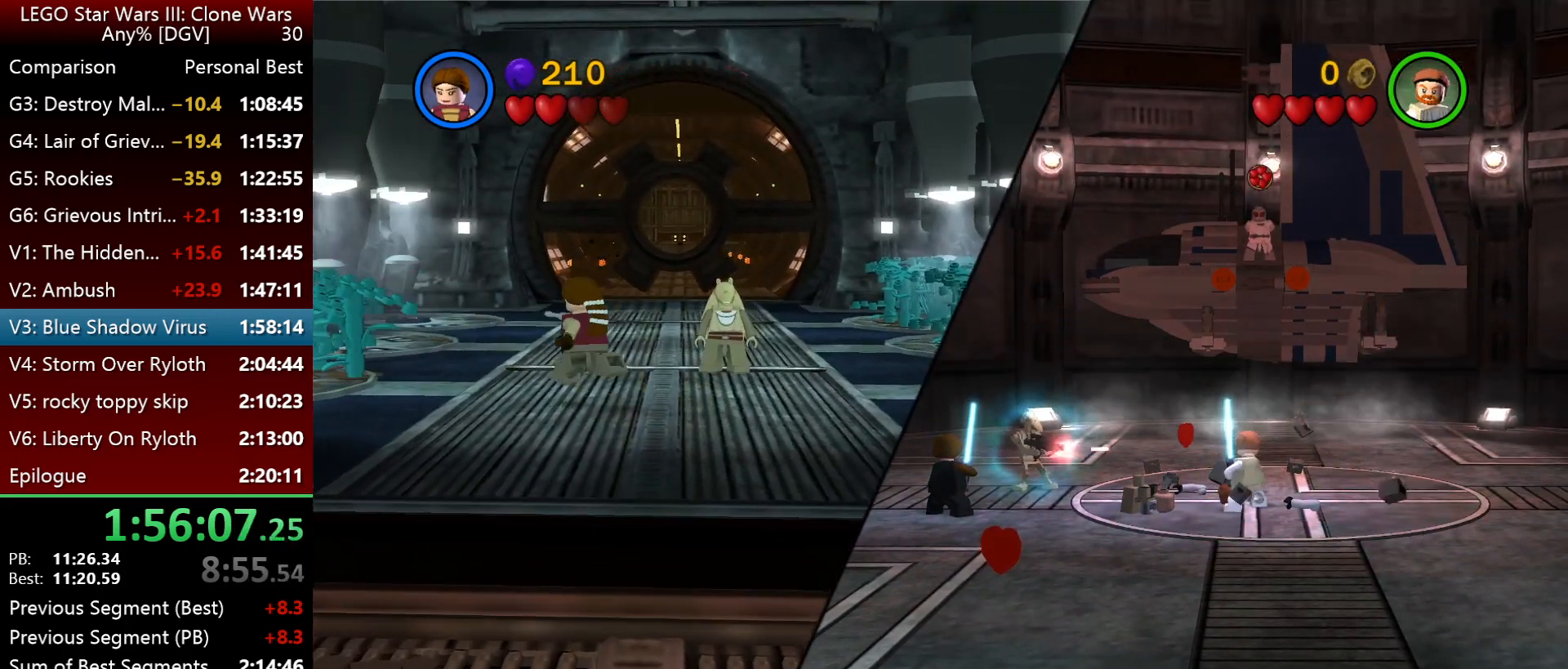
{"keys": [], "events": []}
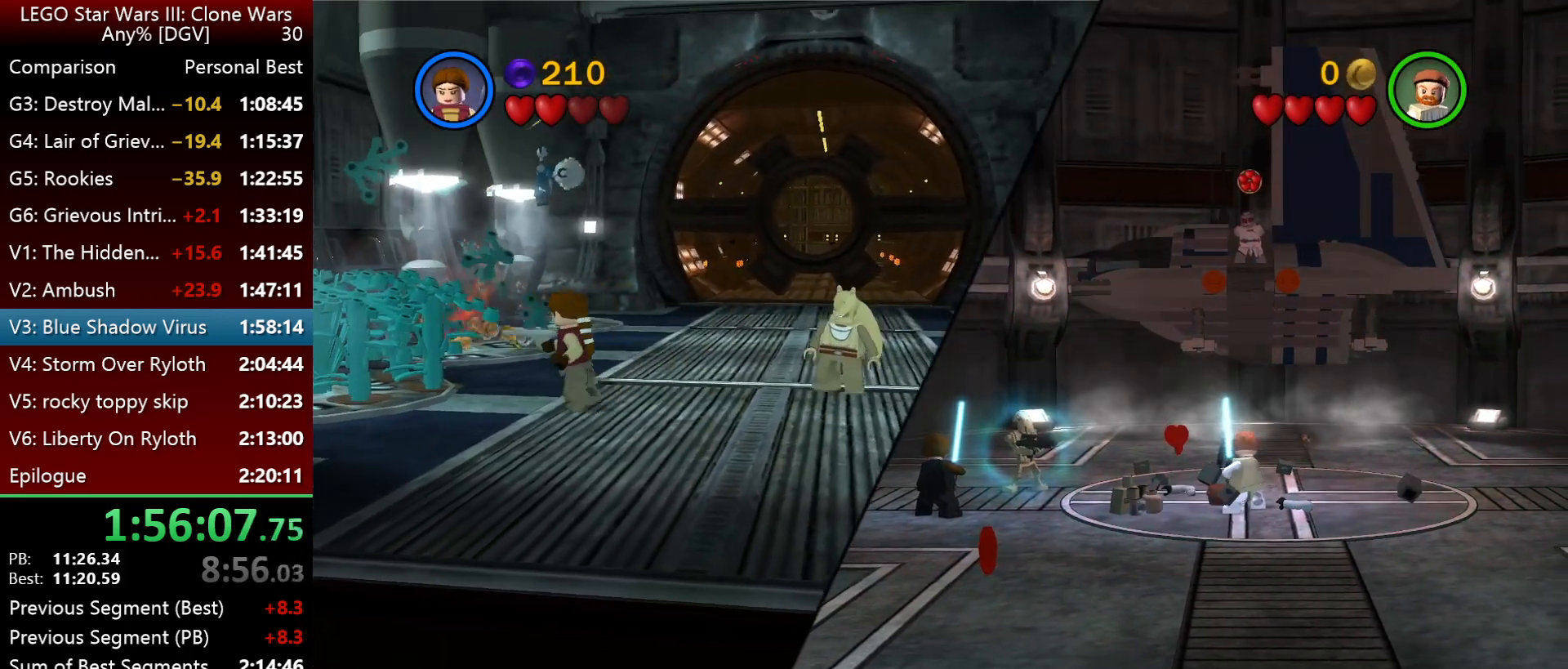
{"keys": [], "events": [[17, "j", "down"], [117, "j", "up"]]}
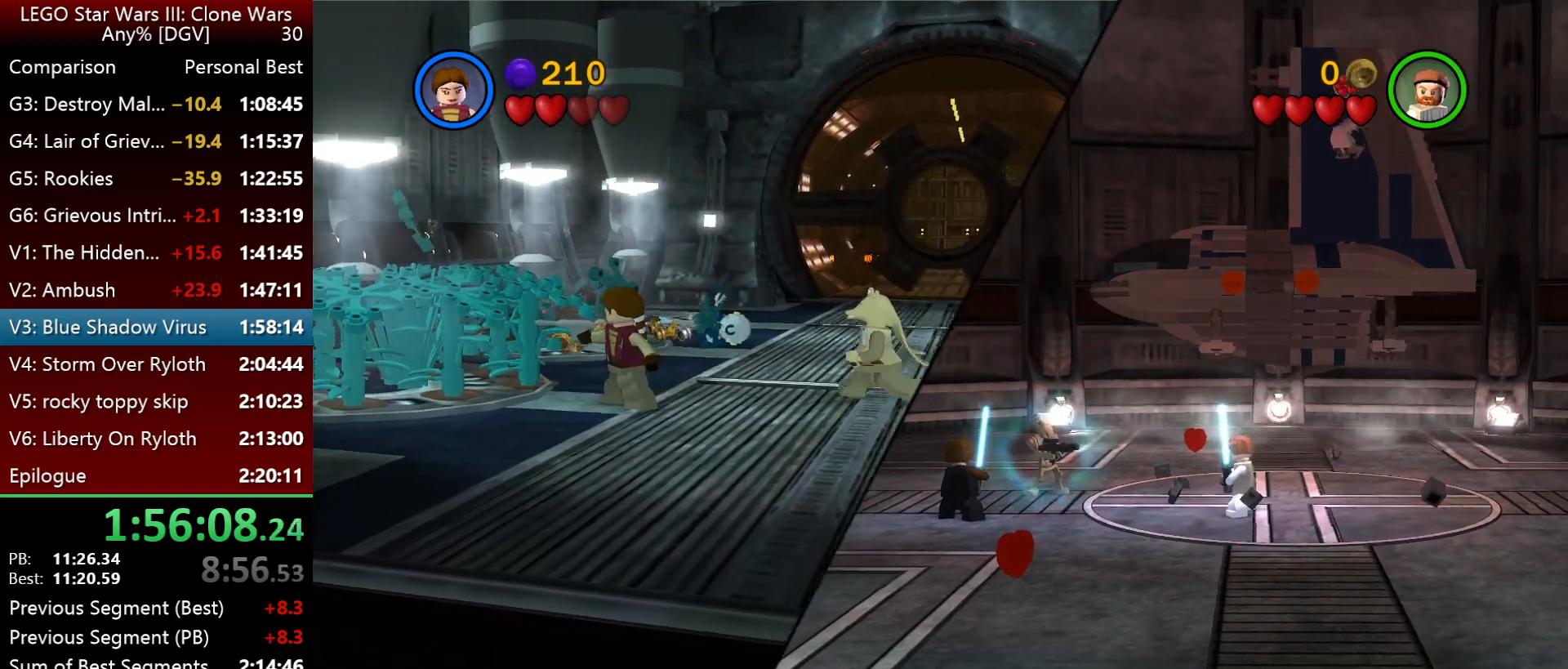
{"keys": ["i", "j"], "events": [[450, "j", "down"], [484, "i", "down"]]}
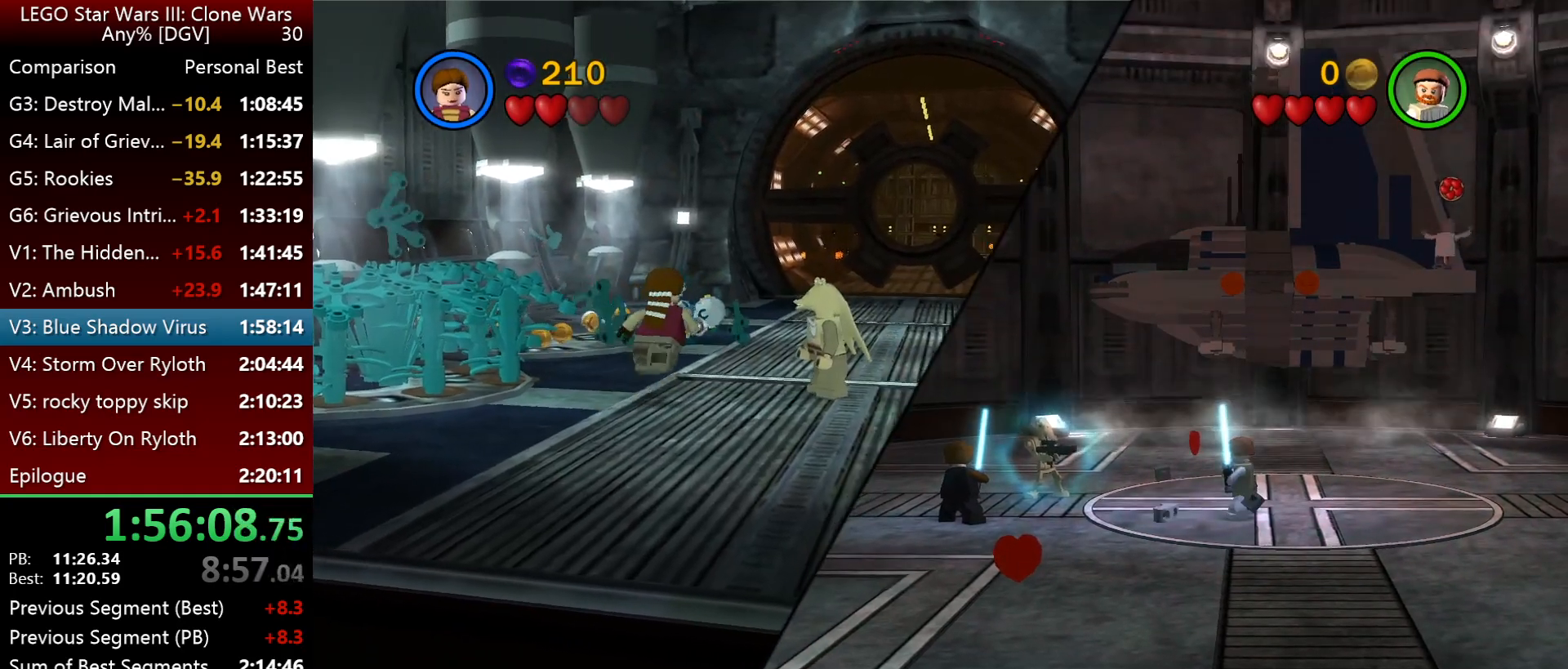
{"keys": ["i", "j", "p"], "events": [[467, "p", "down"]]}
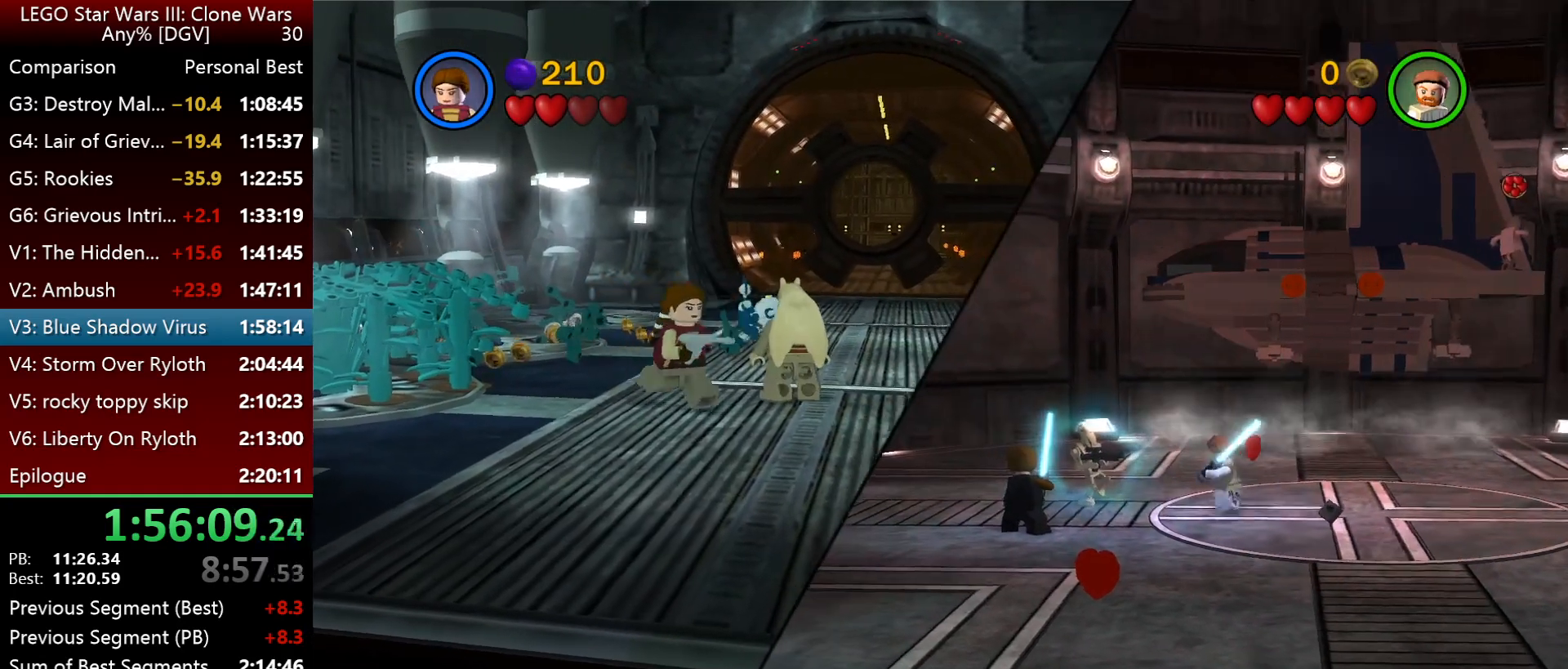
{"keys": ["l"], "events": [[100, "i", "up"], [100, "p", "up"], [134, "j", "up"], [234, "l", "down"]]}
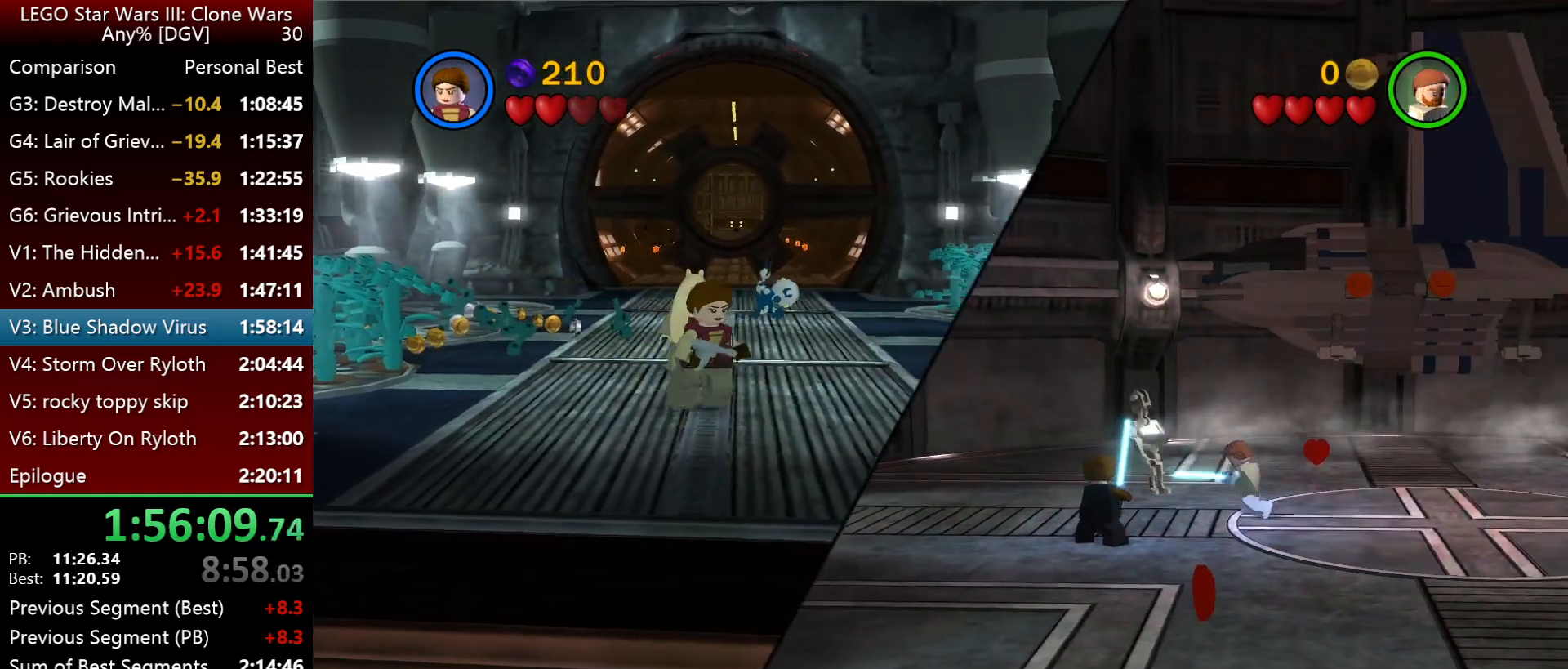
{"keys": ["l"], "events": []}
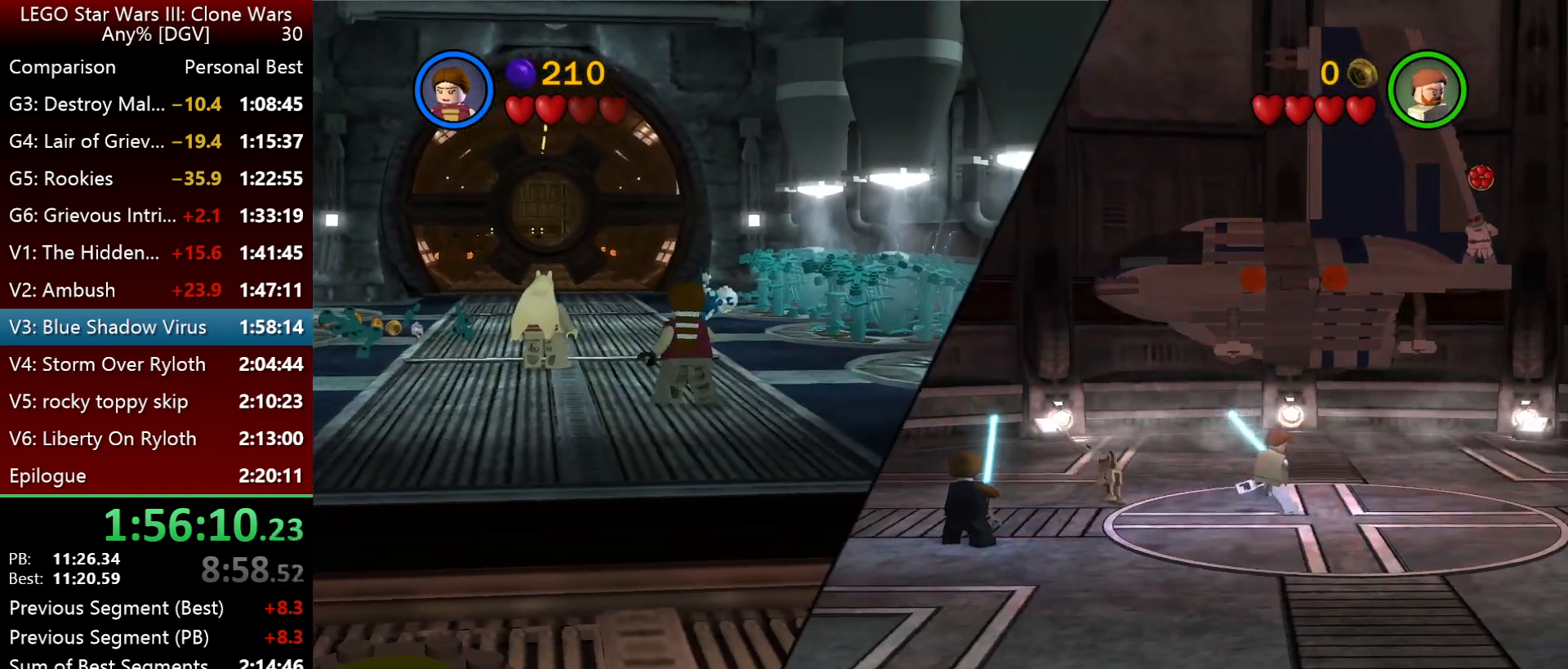
{"keys": [], "events": [[67, "l", "up"]]}
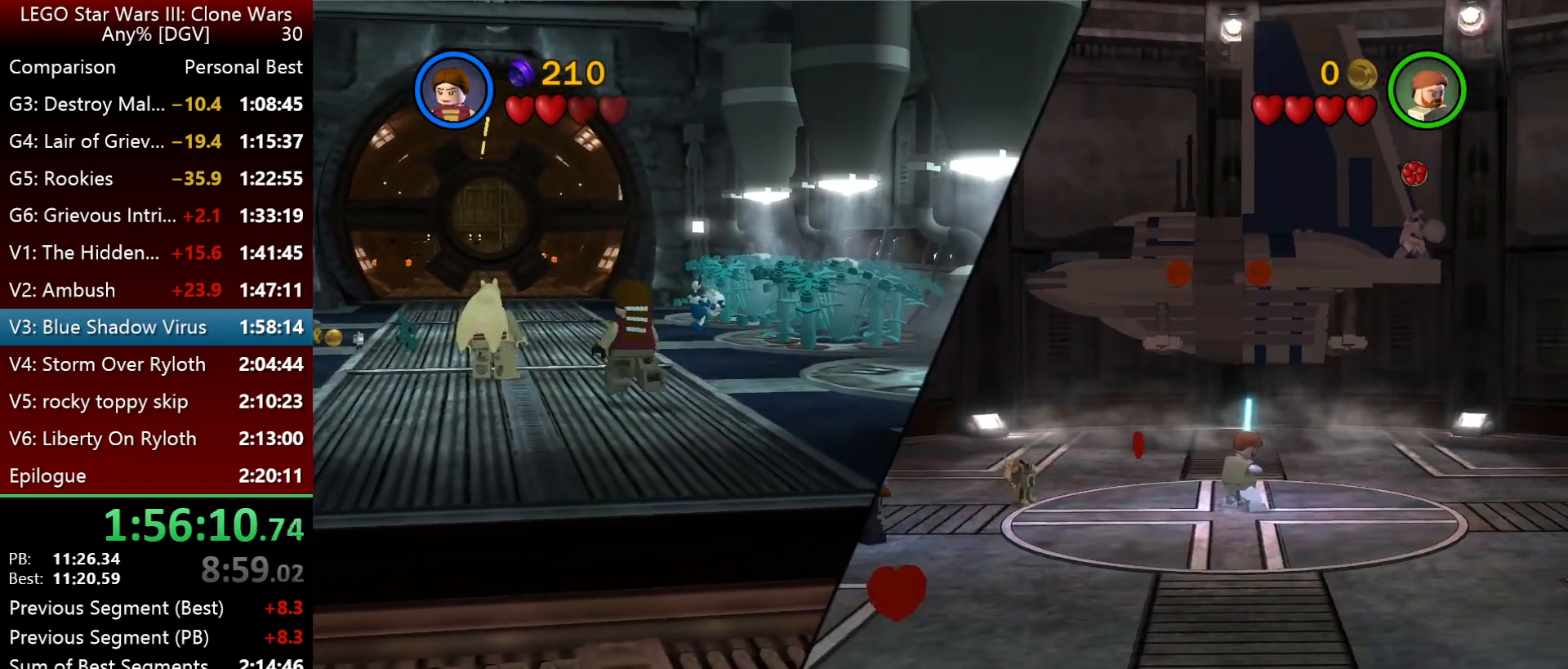
{"keys": [], "events": []}
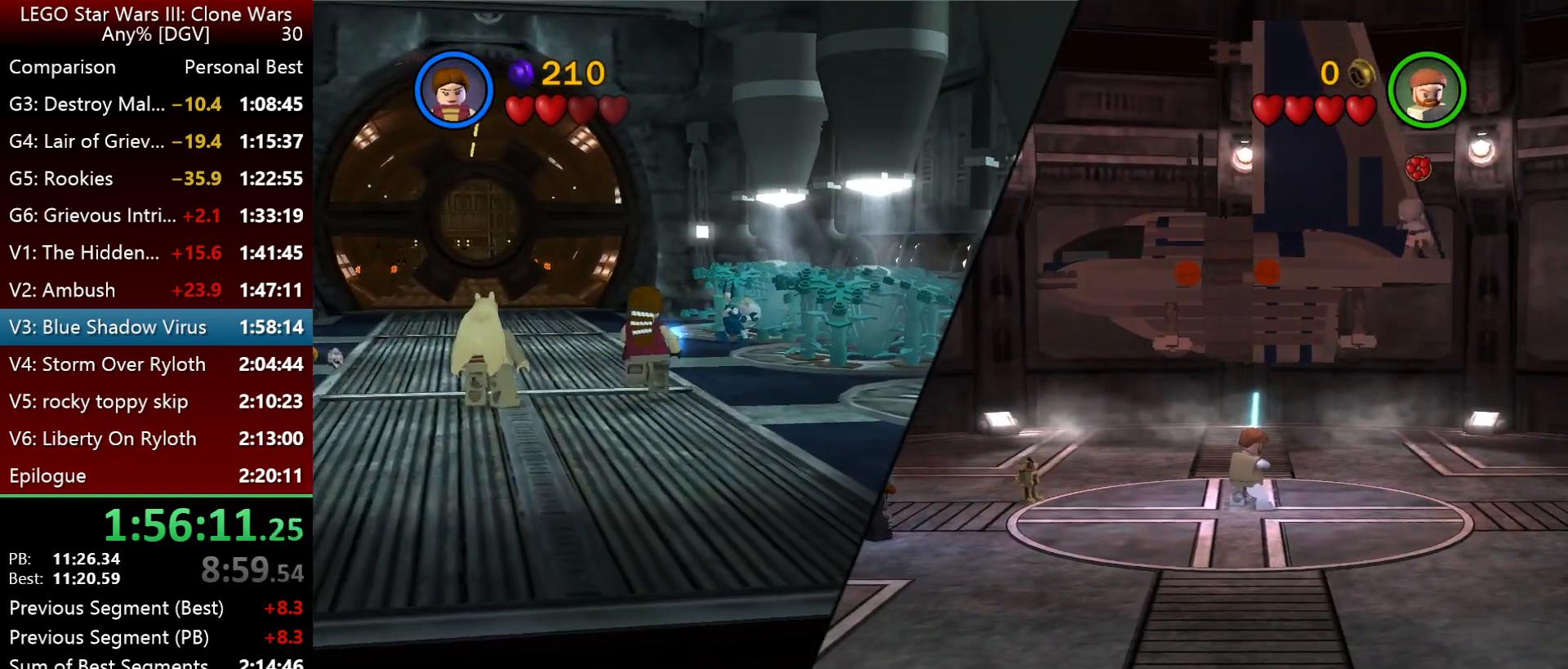
{"keys": [], "events": []}
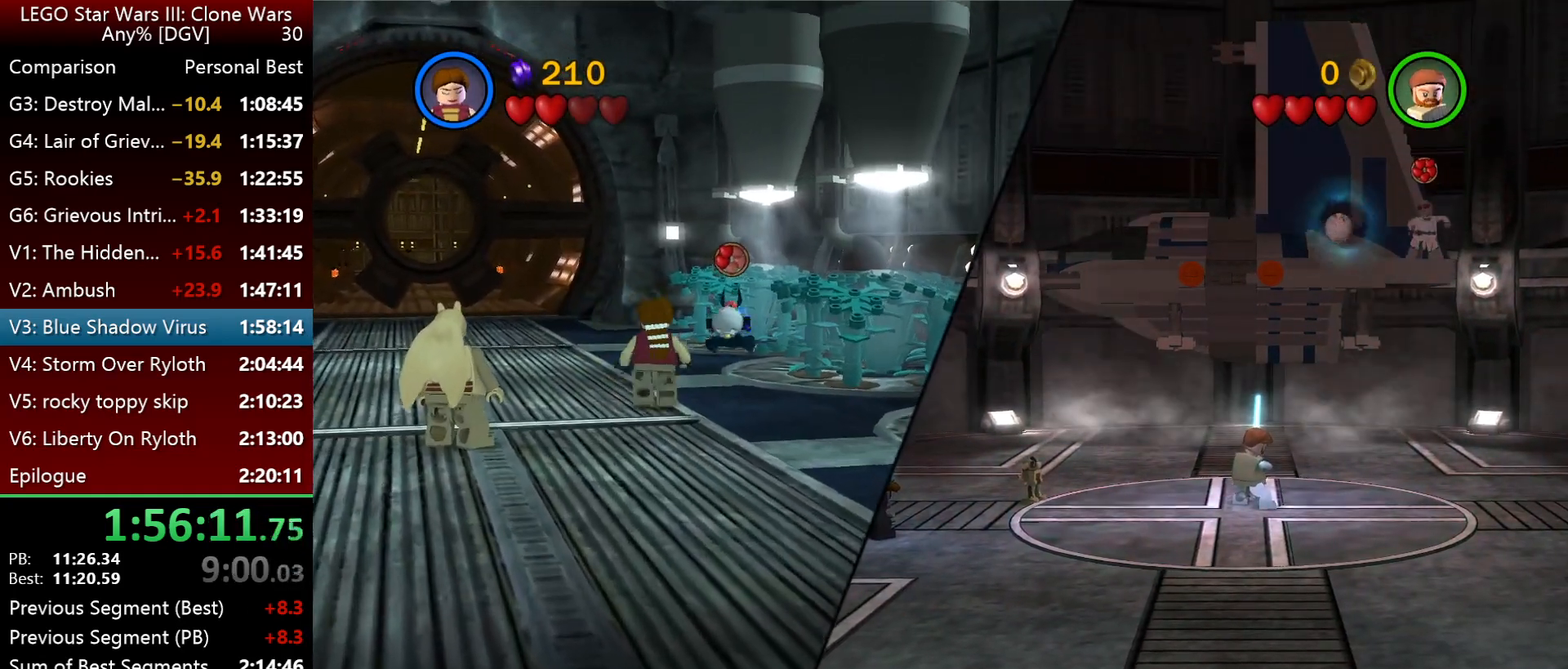
{"keys": ["o"], "events": [[50, "o", "down"]]}
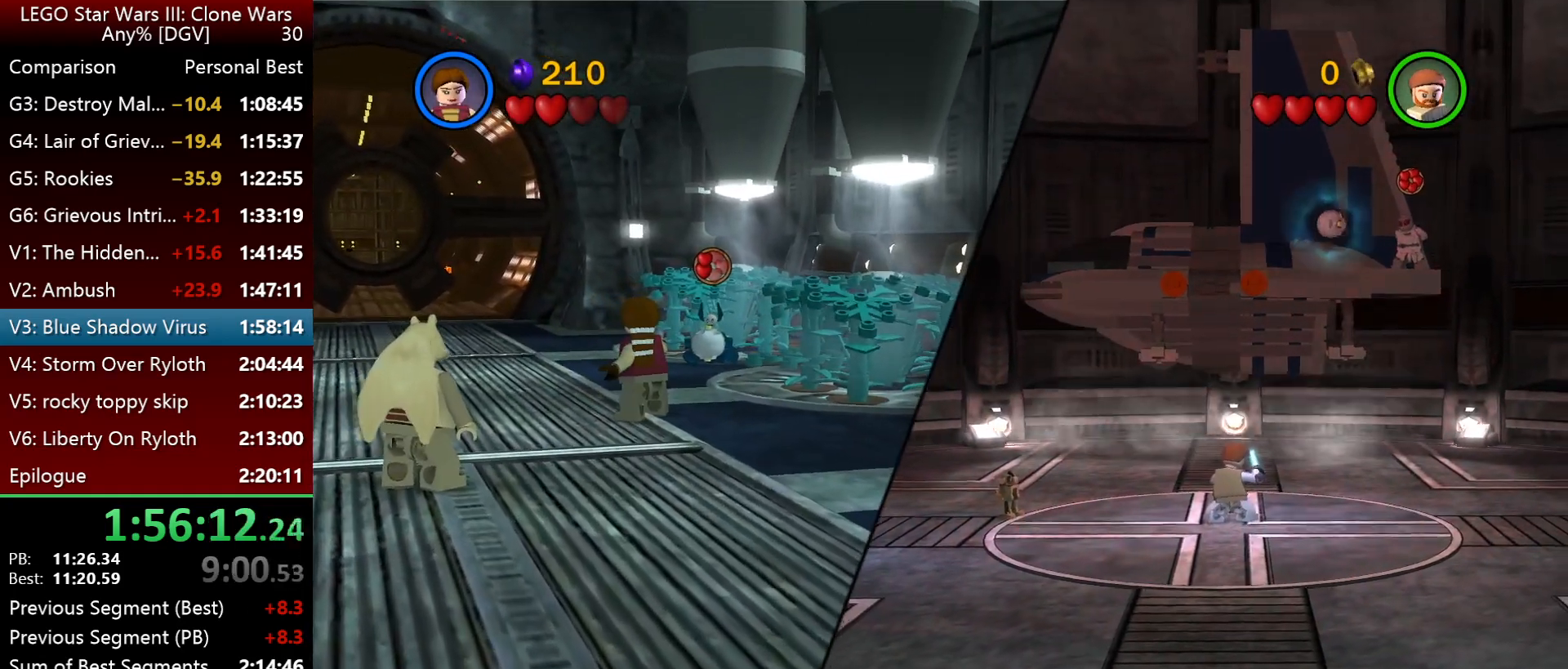
{"keys": ["o"], "events": []}
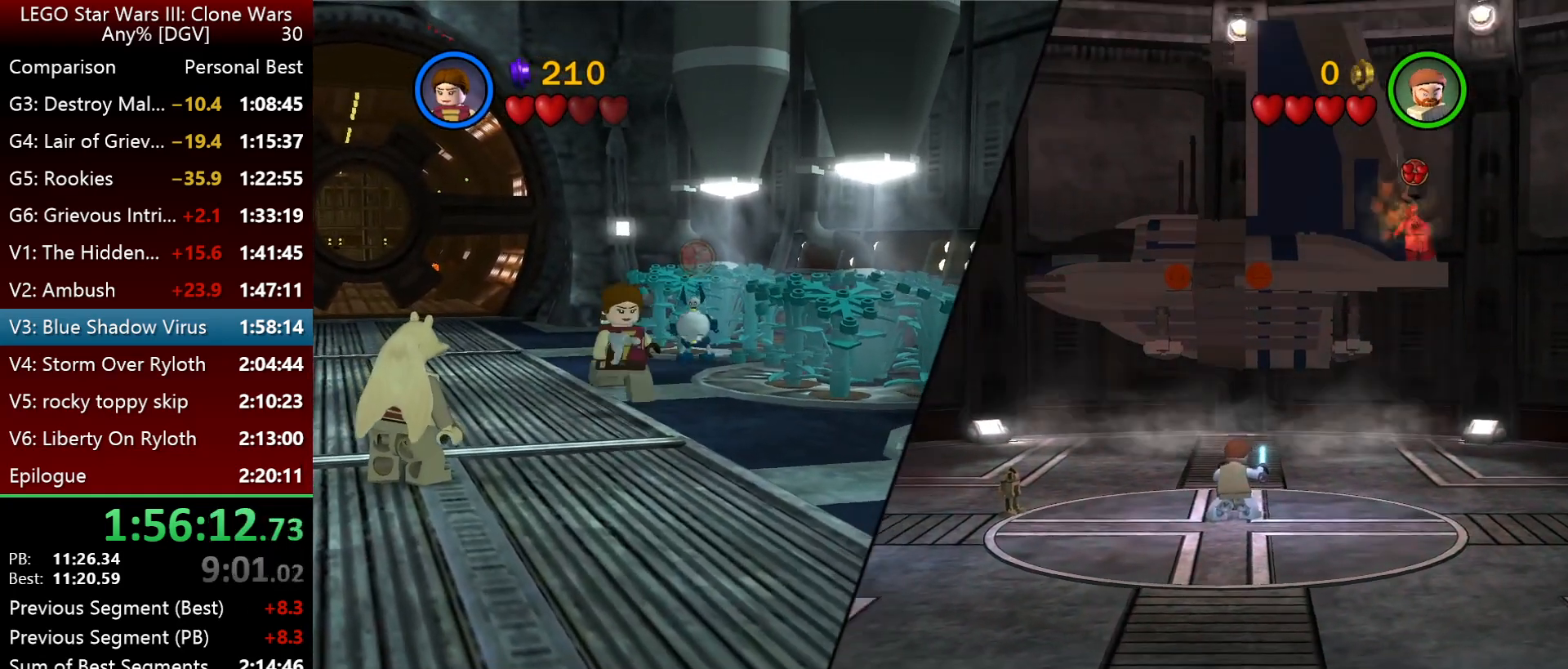
{"keys": [], "events": [[267, "o", "up"]]}
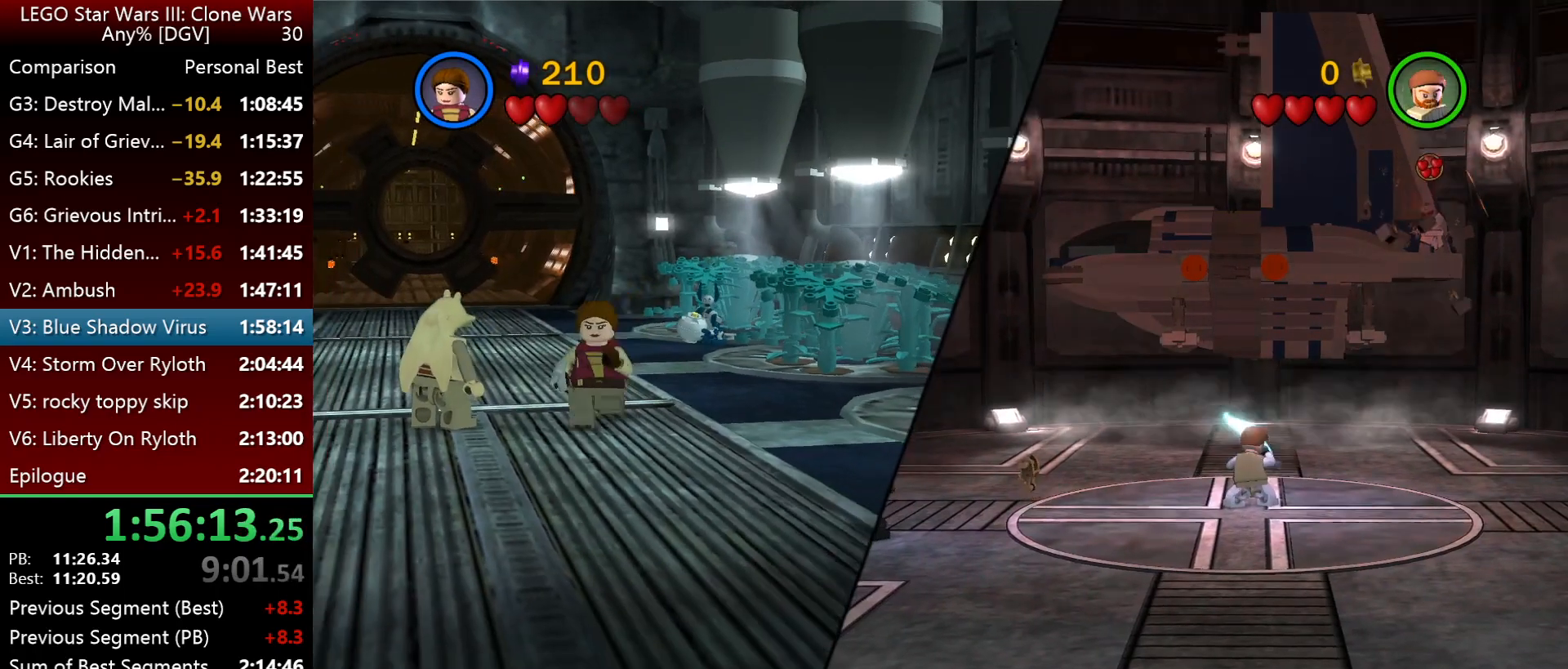
{"keys": [], "events": []}
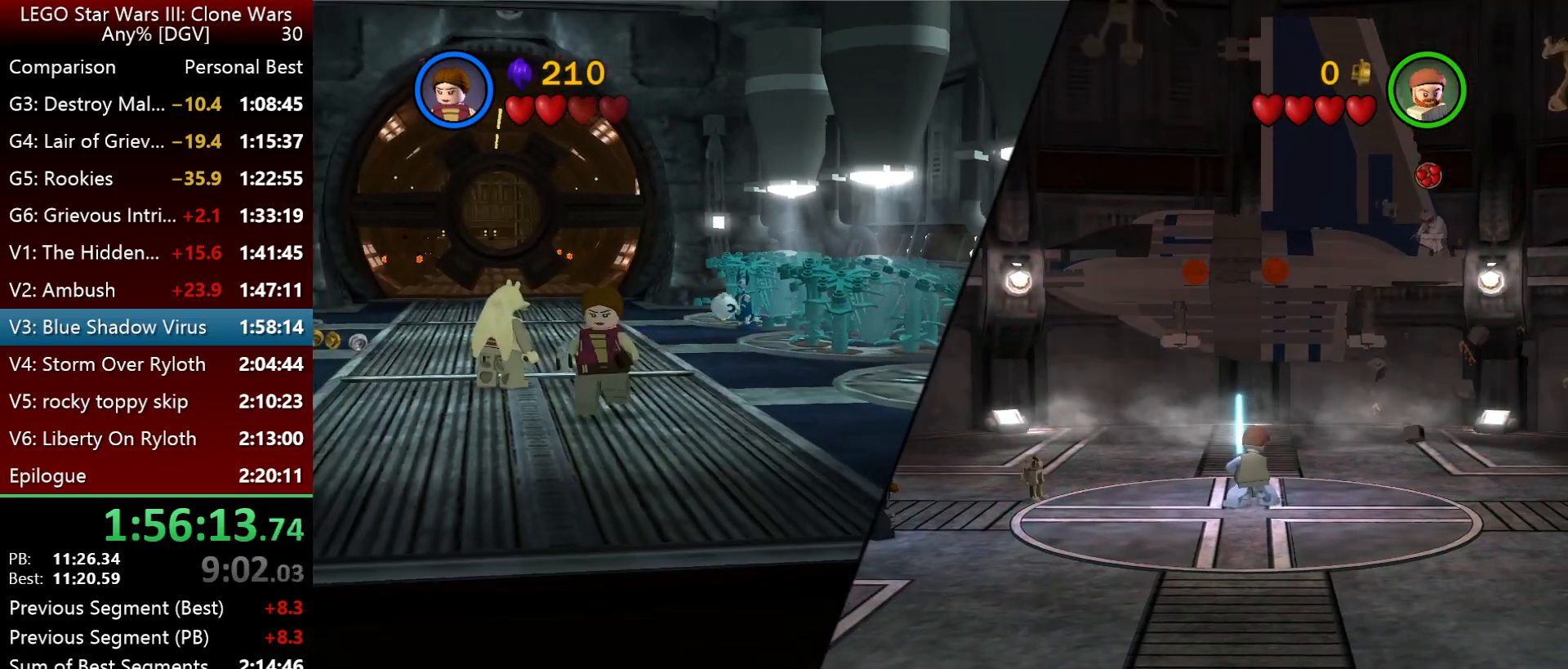
{"keys": ["p"], "events": [[400, "i", "down"], [434, "p", "down"], [500, "i", "up"]]}